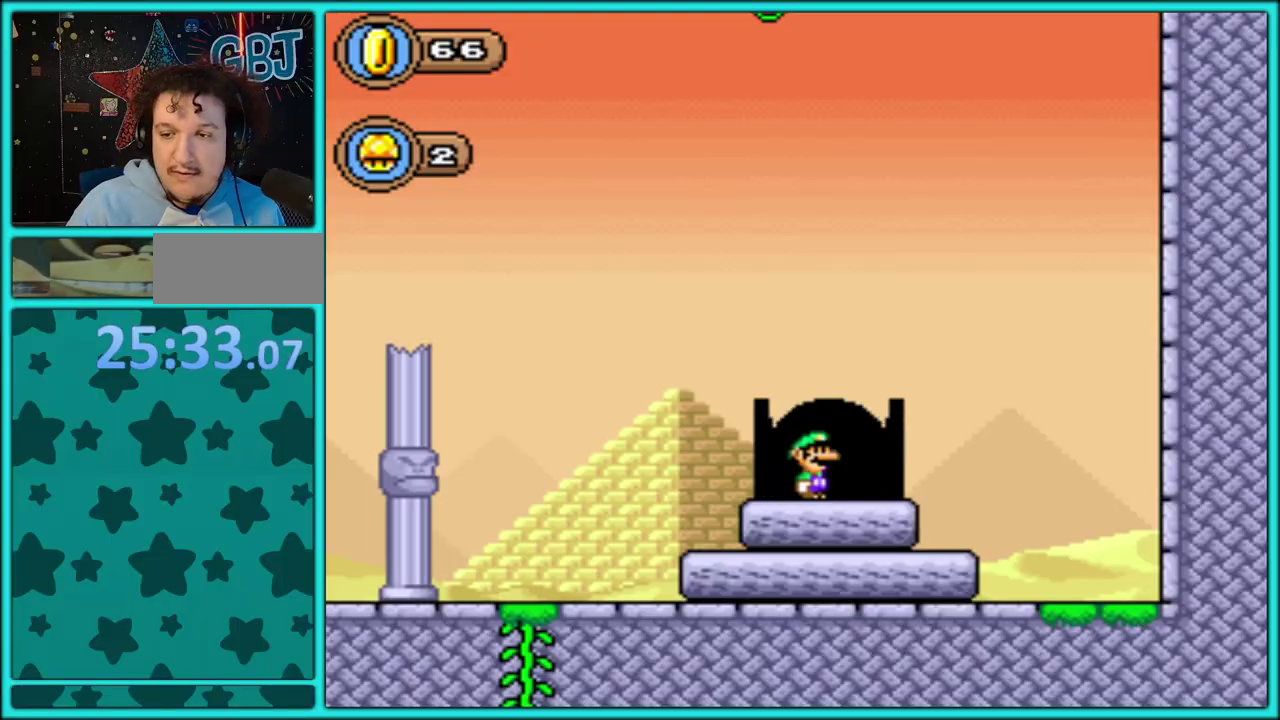
Gameplay with a controller (Nintendo layout); each line is a JSON object with the inputs held at the frame after it. "events" lists button and stick changes between this image and that frame as [ms after this image, input, new state], when the widget could be followed in between. Not read: L2 L3 R2 R3.
{"buttons": [], "events": []}
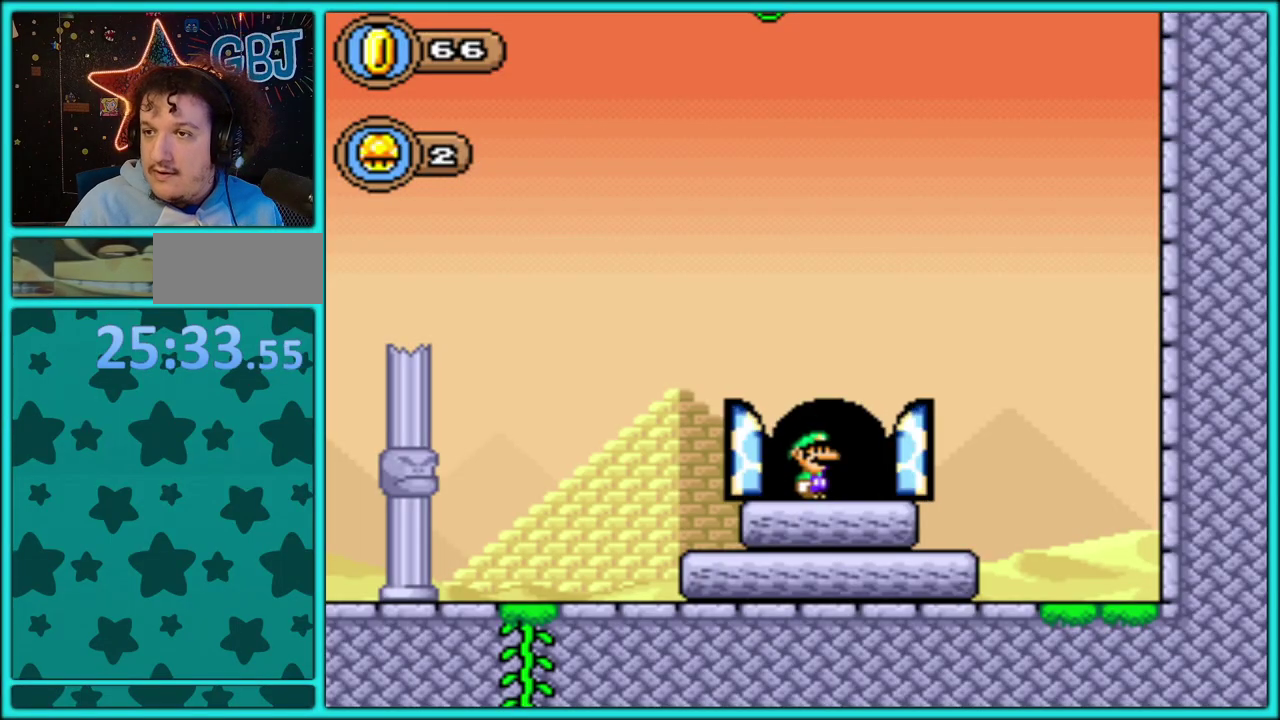
{"buttons": [], "events": []}
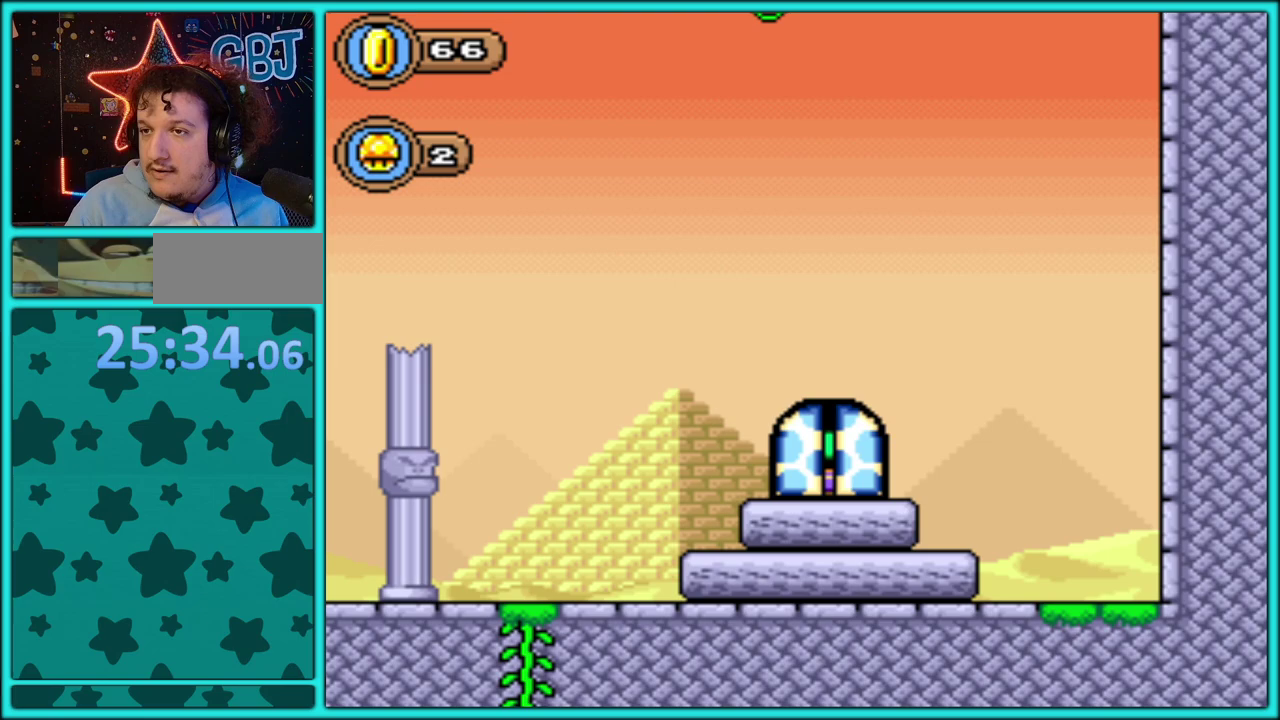
{"buttons": [], "events": []}
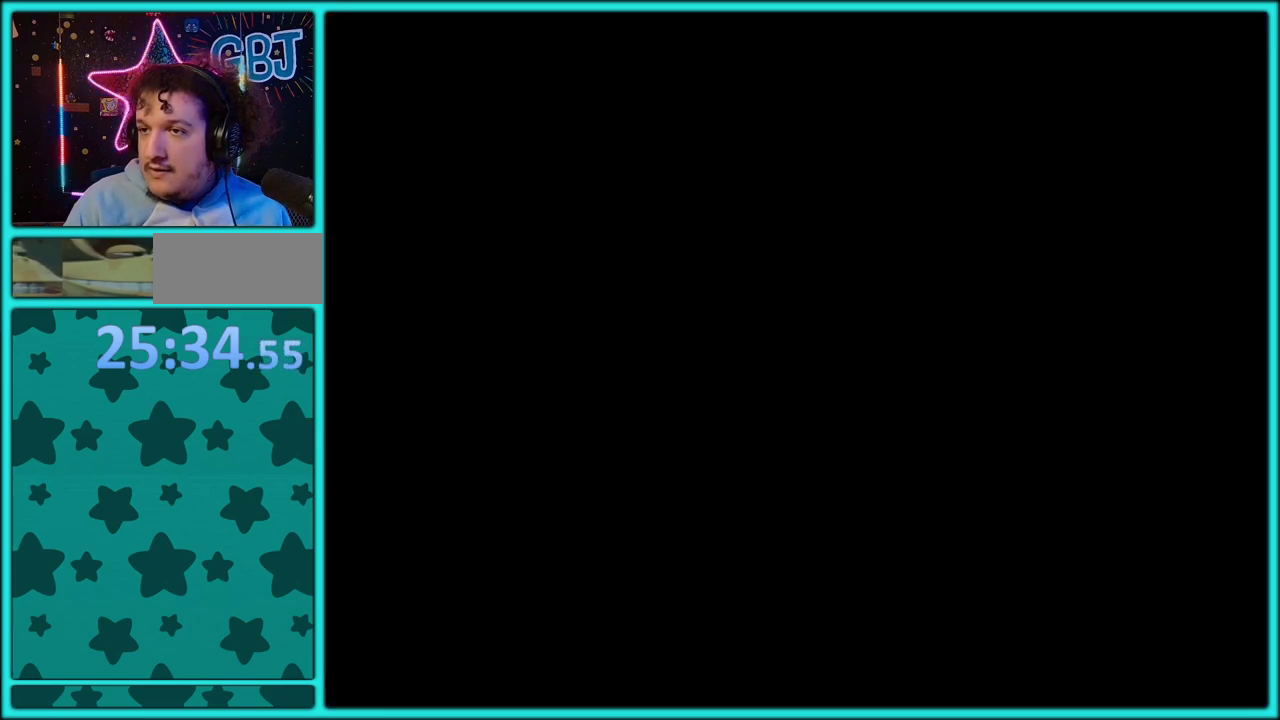
{"buttons": ["Y"], "events": [[267, "Y", "down"]]}
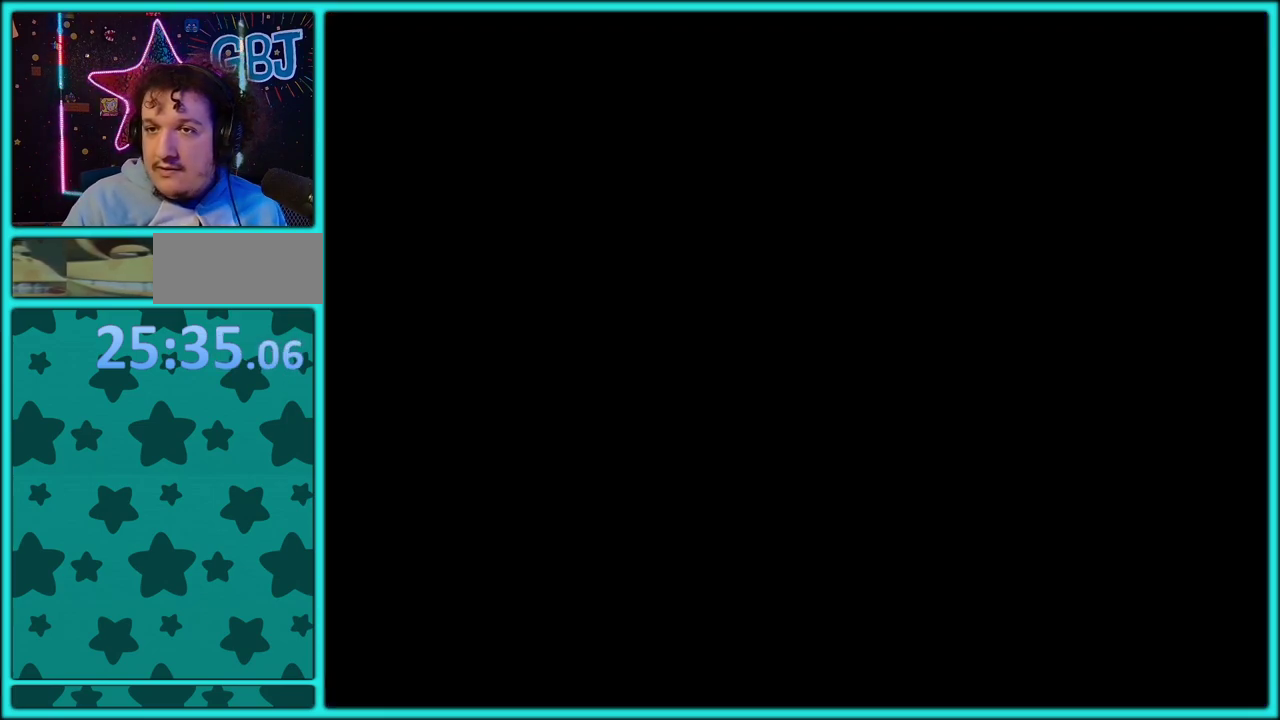
{"buttons": ["Y"], "events": []}
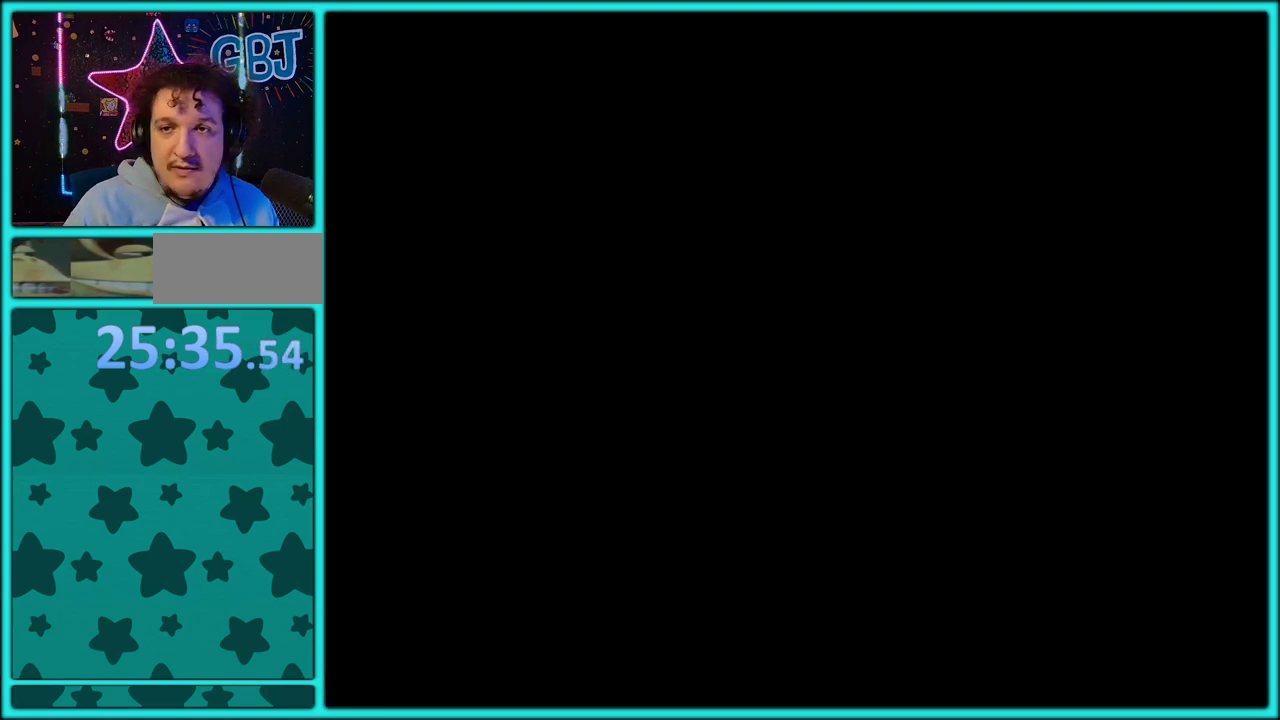
{"buttons": ["Y"], "events": []}
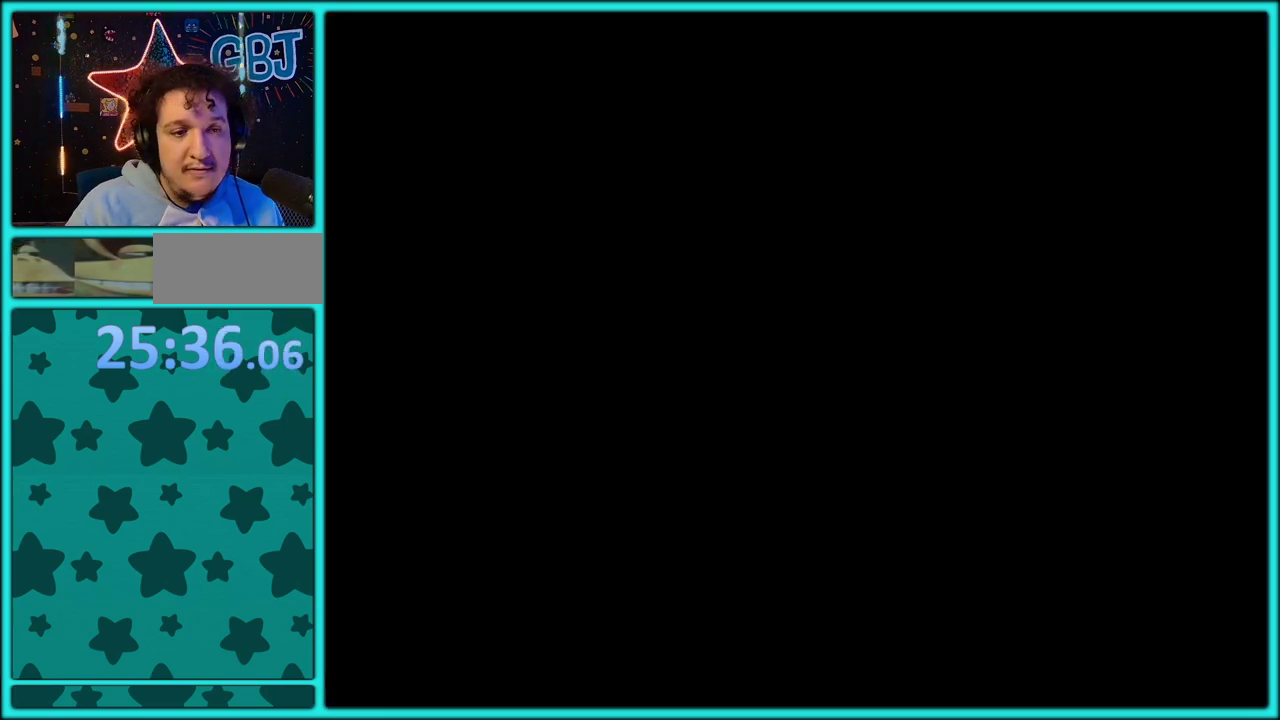
{"buttons": ["Y"], "events": [[250, "Y", "up"], [300, "Y", "down"]]}
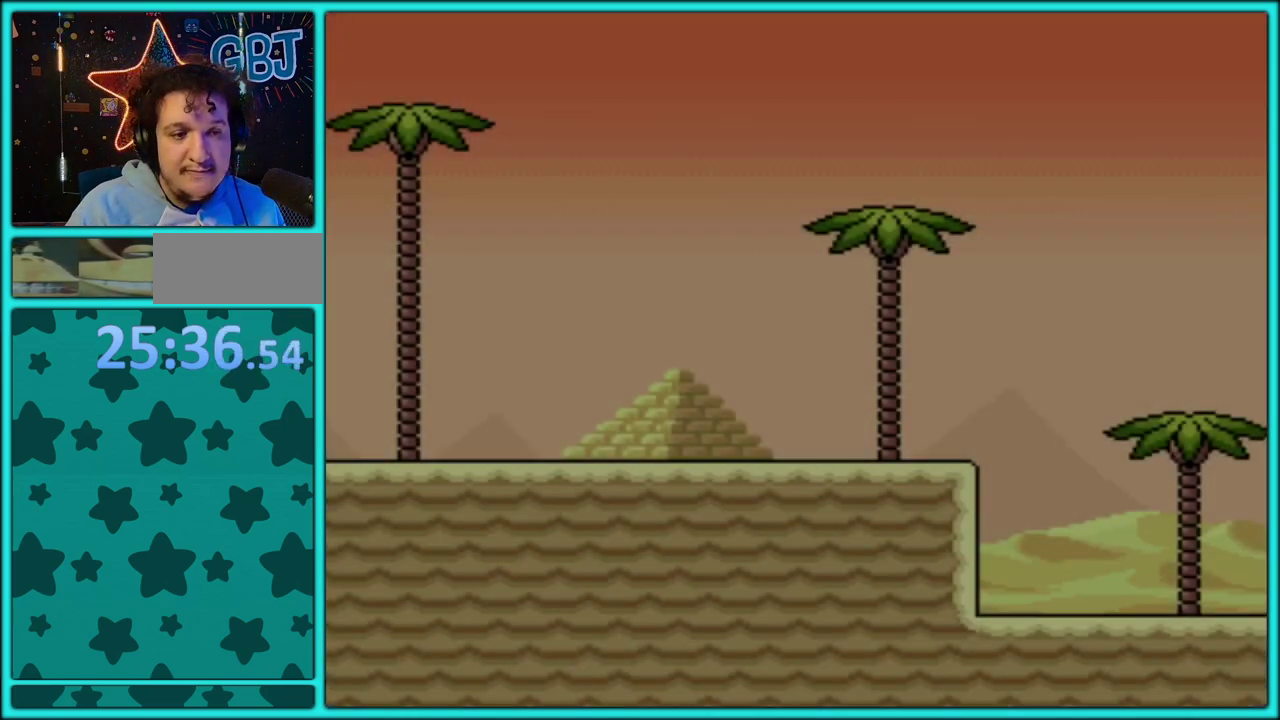
{"buttons": ["Y"], "events": []}
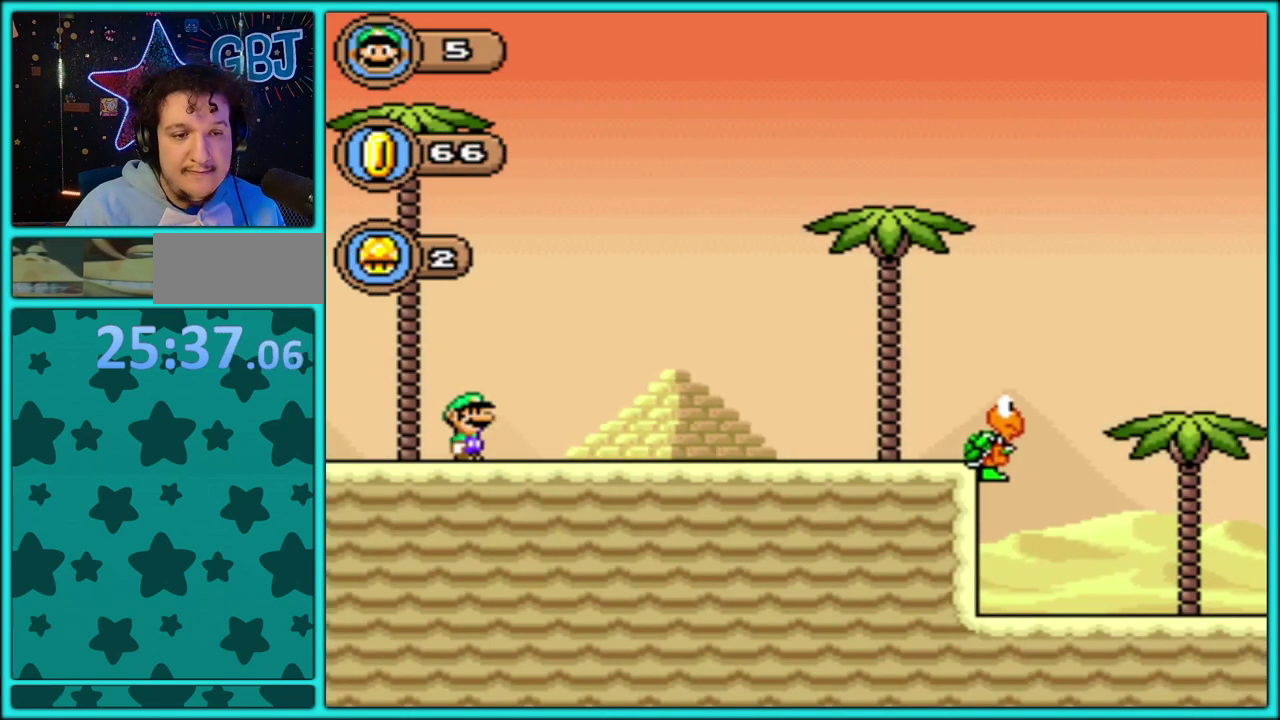
{"buttons": ["Y", "DPAD_RIGHT"], "events": [[17, "DPAD_RIGHT", "down"]]}
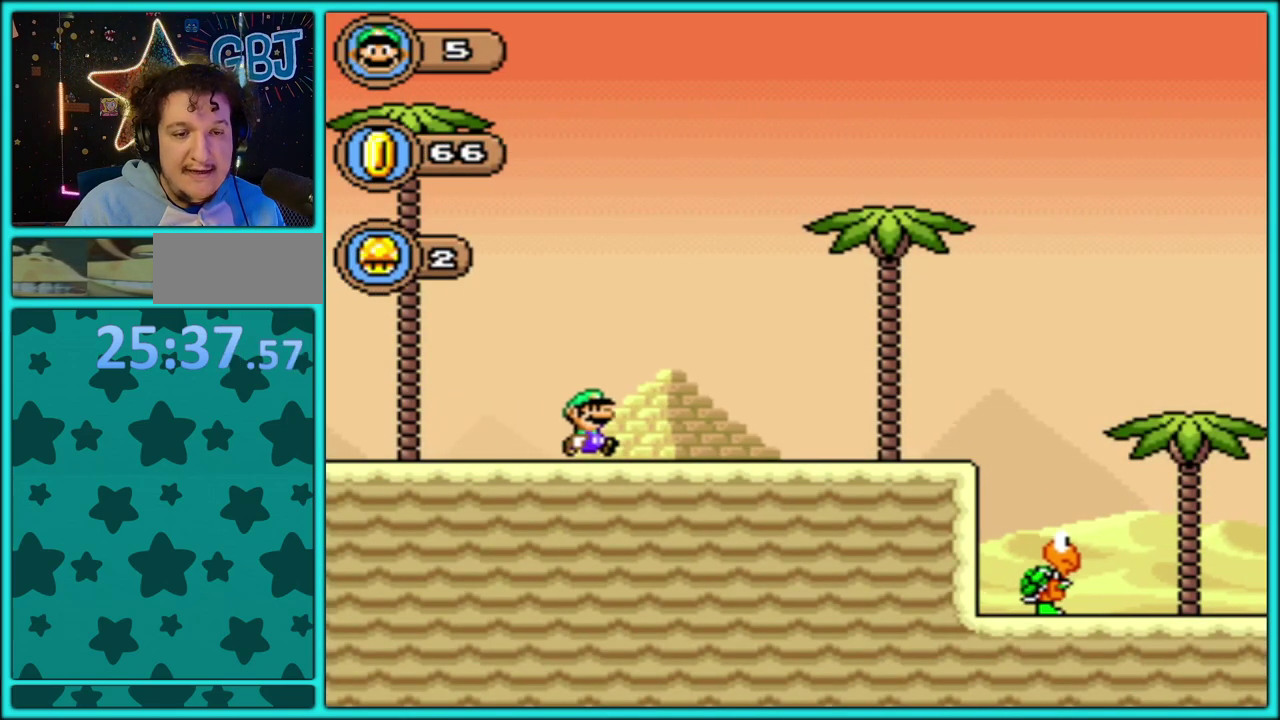
{"buttons": ["Y", "DPAD_RIGHT"], "events": []}
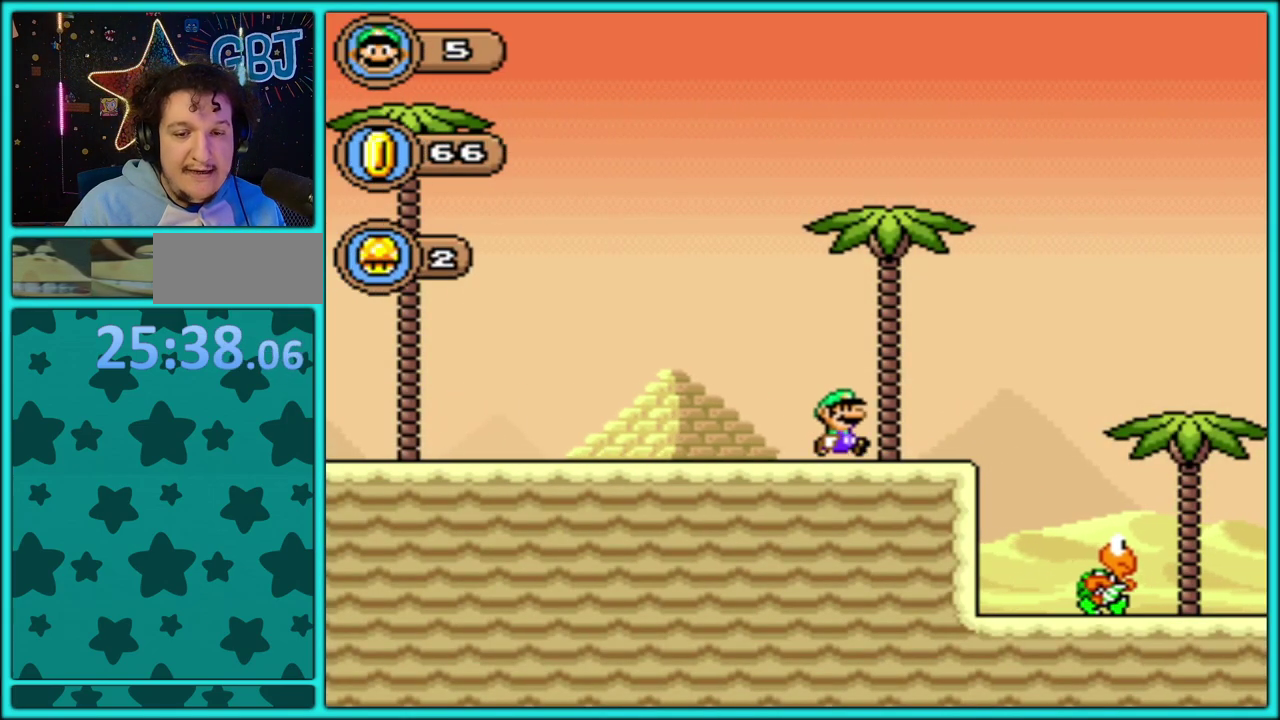
{"buttons": ["Y", "DPAD_RIGHT"], "events": [[83, "B", "down"], [333, "B", "up"]]}
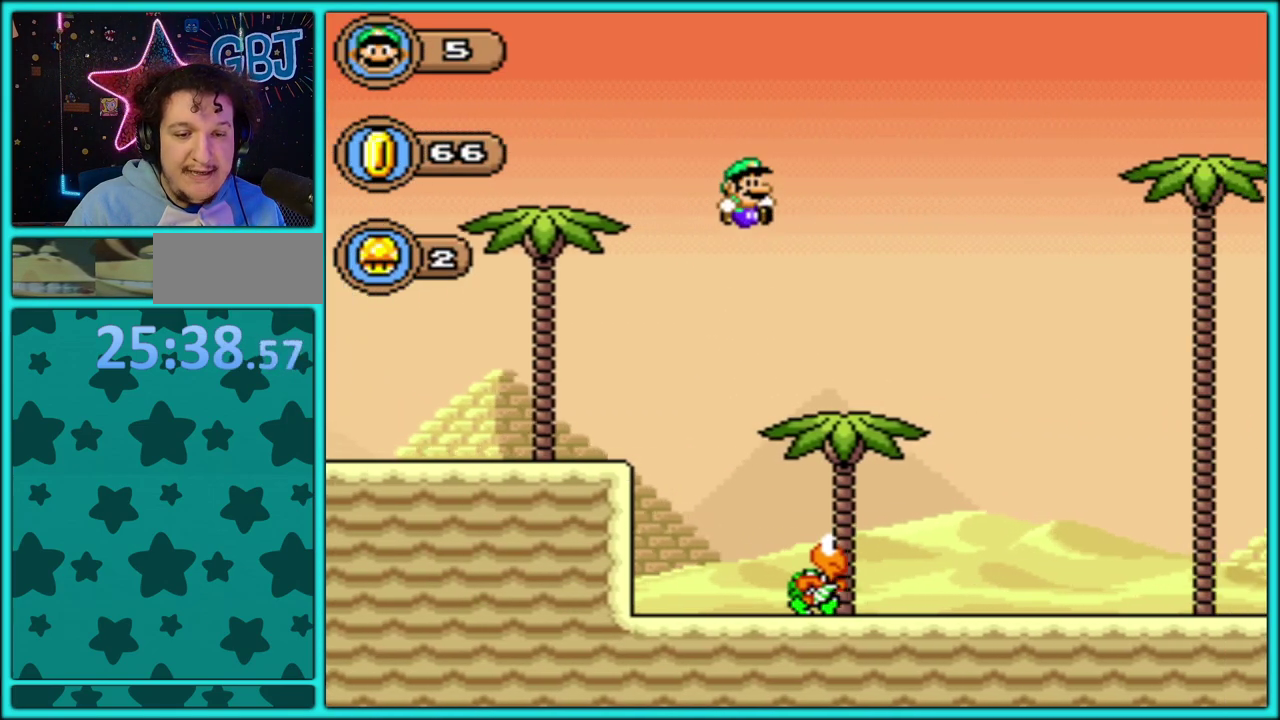
{"buttons": ["B", "Y", "DPAD_RIGHT"], "events": [[33, "DPAD_RIGHT", "up"], [67, "DPAD_LEFT", "down"], [167, "B", "down"], [217, "DPAD_LEFT", "up"], [267, "DPAD_RIGHT", "down"]]}
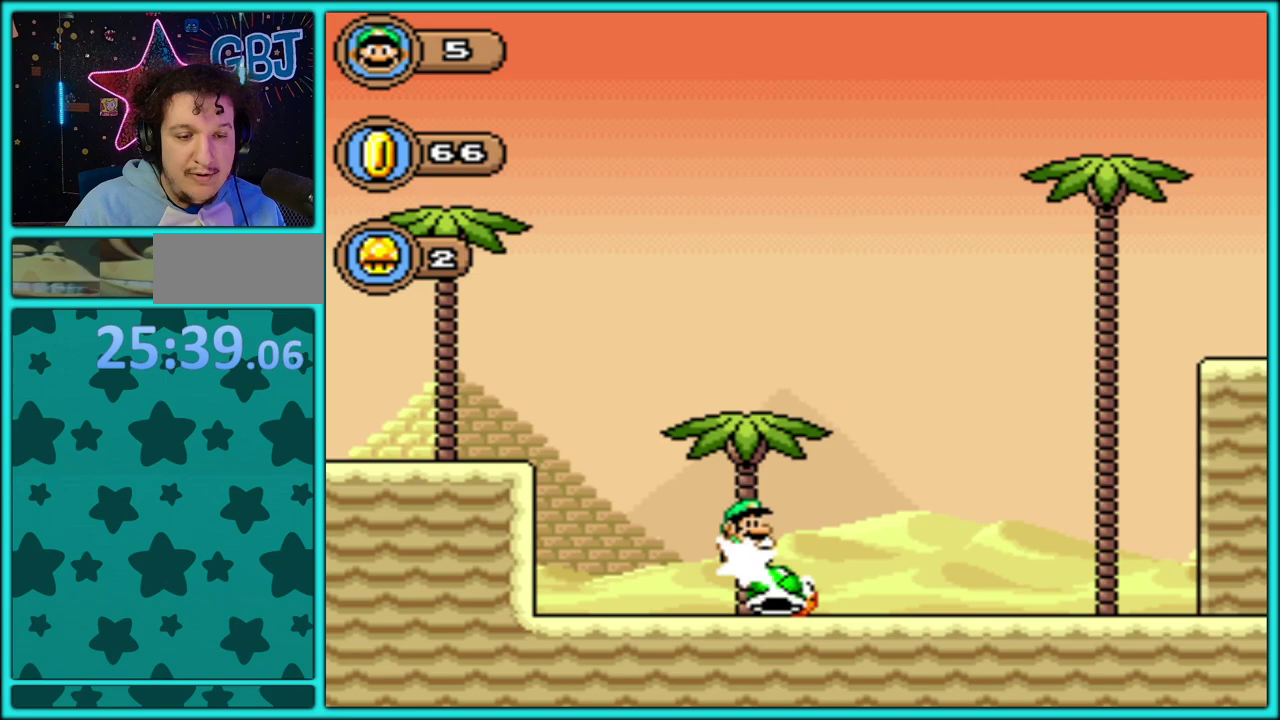
{"buttons": ["Y"], "events": [[100, "DPAD_RIGHT", "up"], [117, "DPAD_LEFT", "down"], [217, "B", "up"], [350, "DPAD_LEFT", "up"]]}
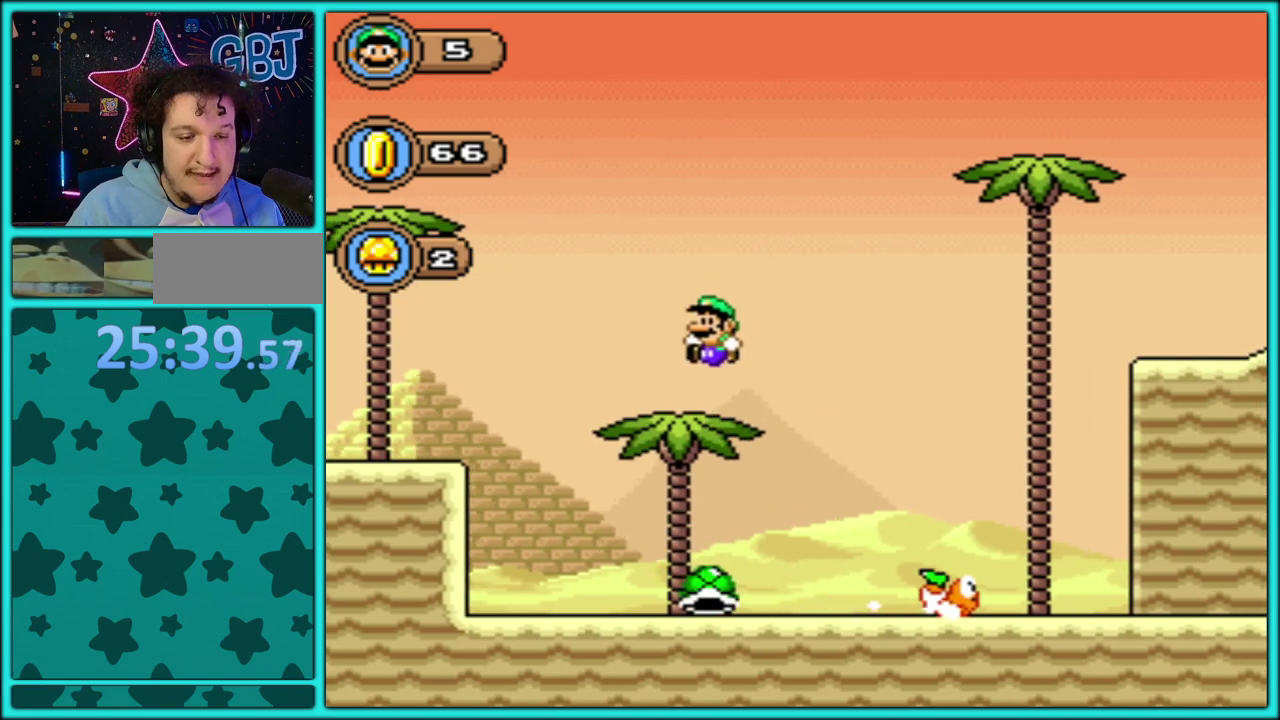
{"buttons": ["B", "Y", "DPAD_RIGHT"], "events": [[33, "DPAD_RIGHT", "down"], [333, "B", "down"]]}
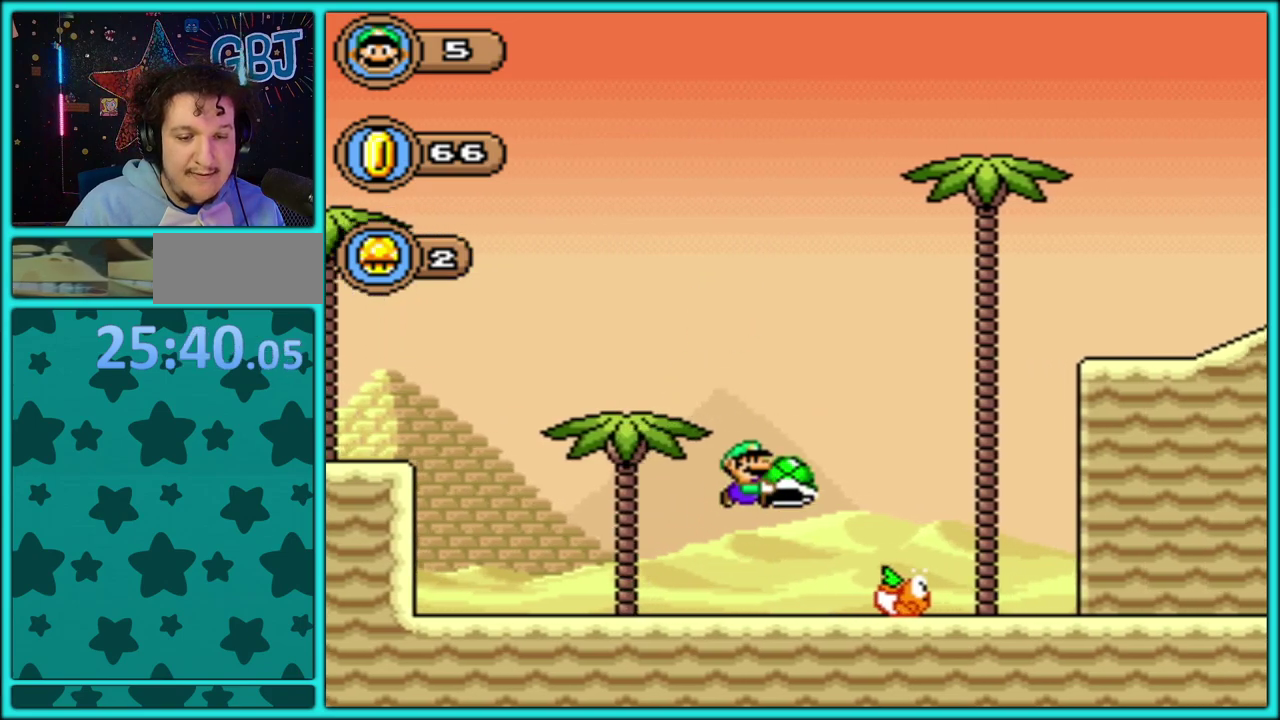
{"buttons": ["B", "Y", "DPAD_RIGHT"], "events": []}
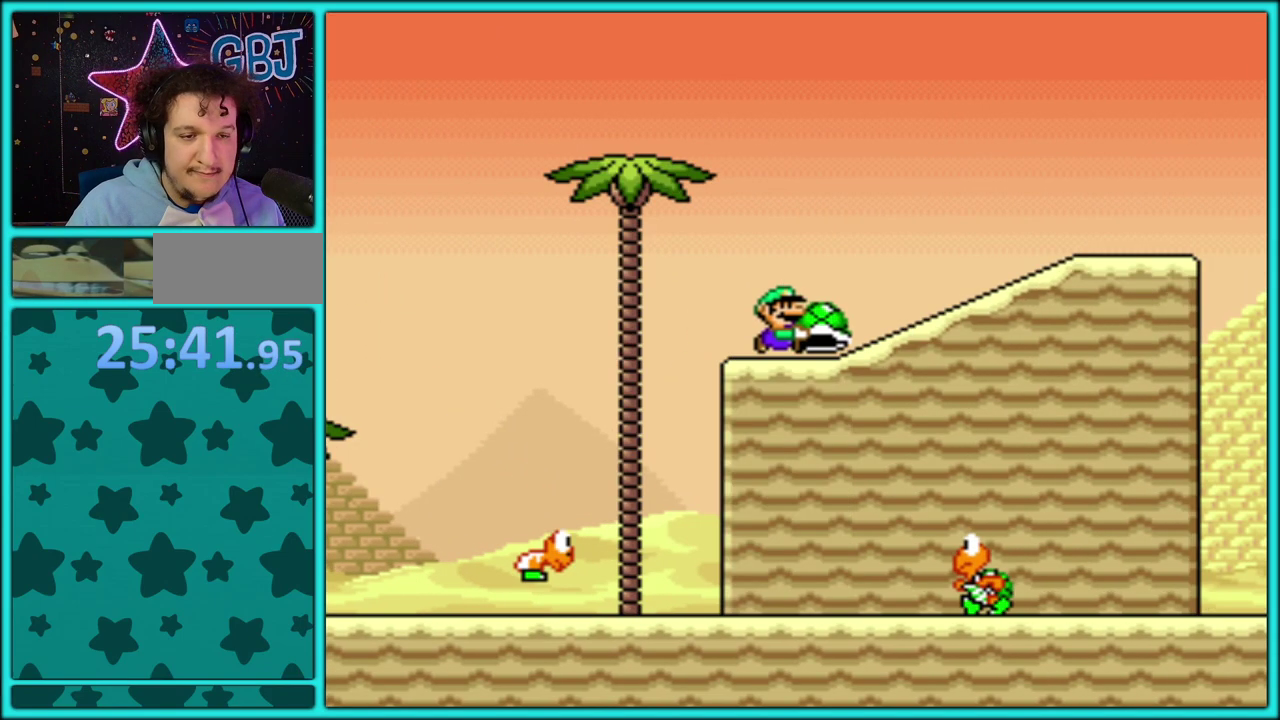
{"buttons": ["Y", "DPAD_RIGHT"], "events": [[33, "B", "up"]]}
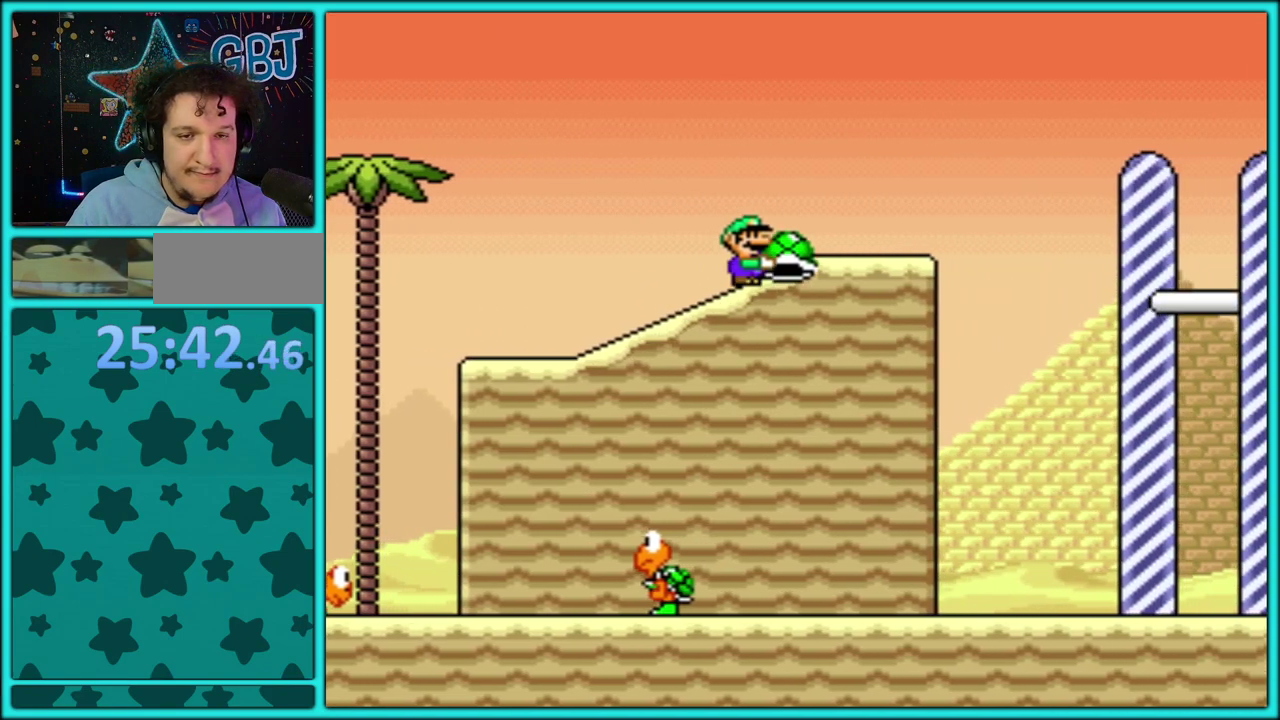
{"buttons": ["B", "Y"], "events": [[300, "B", "down"], [483, "DPAD_RIGHT", "up"]]}
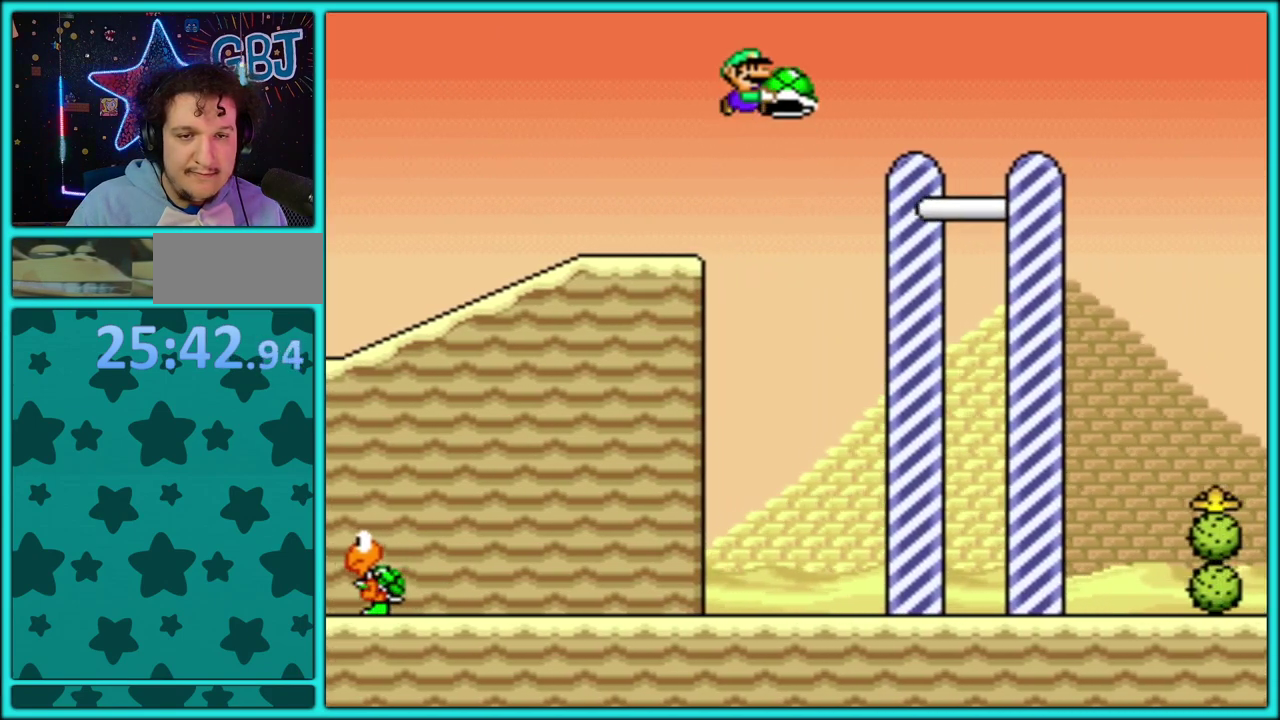
{"buttons": ["B", "Y", "DPAD_RIGHT"], "events": [[17, "DPAD_LEFT", "down"], [267, "DPAD_LEFT", "up"], [383, "DPAD_RIGHT", "down"]]}
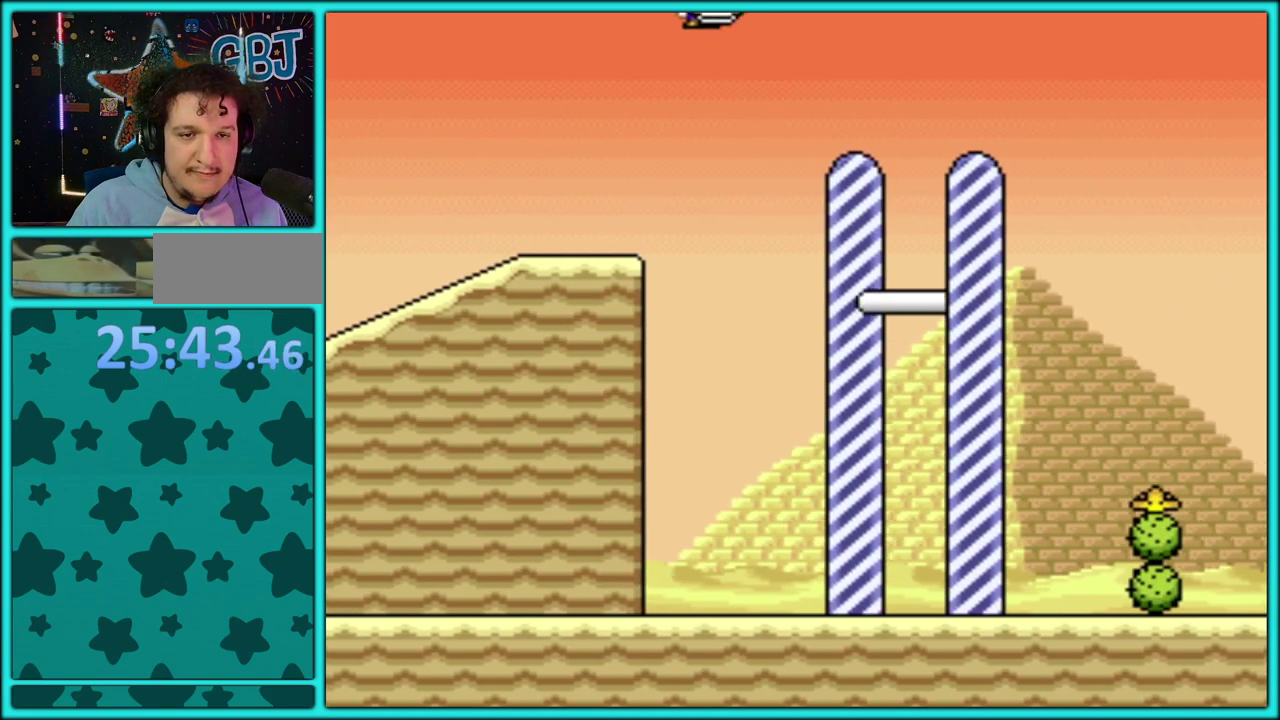
{"buttons": ["B", "Y", "DPAD_RIGHT"], "events": [[267, "DPAD_LEFT", "down"], [267, "DPAD_RIGHT", "up"], [383, "DPAD_LEFT", "up"], [383, "DPAD_RIGHT", "down"]]}
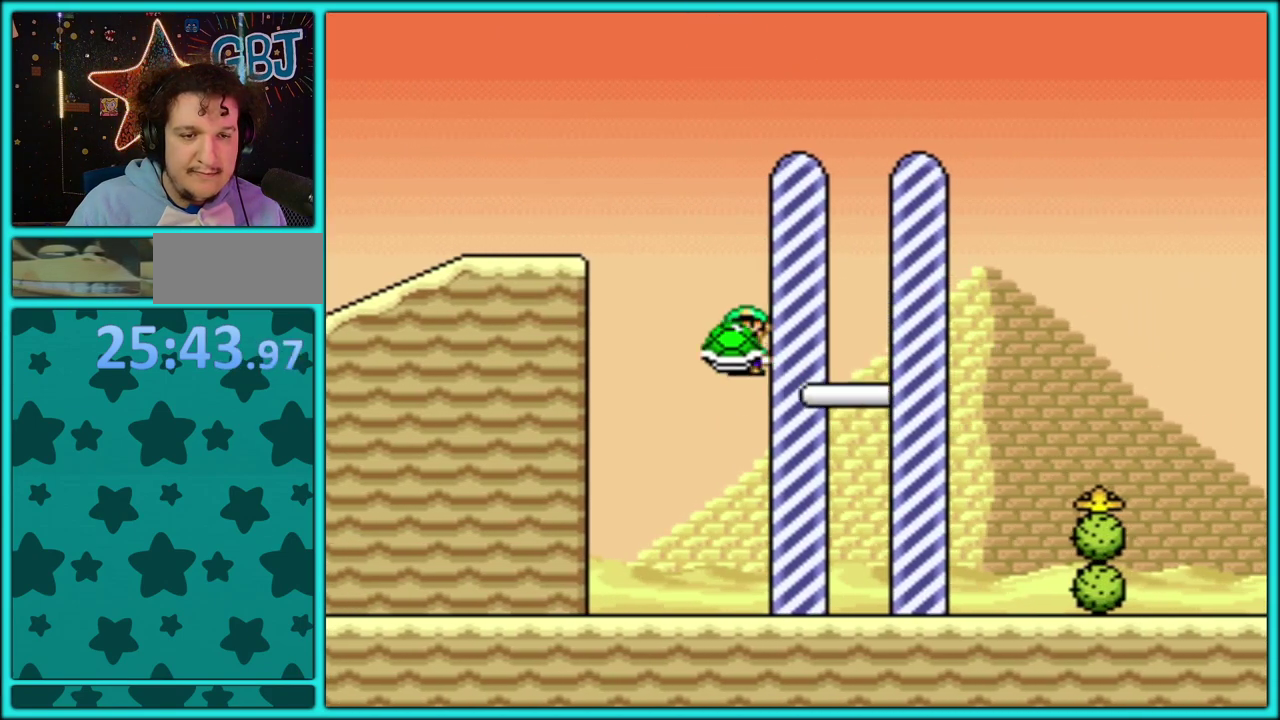
{"buttons": ["B", "Y", "DPAD_RIGHT"], "events": []}
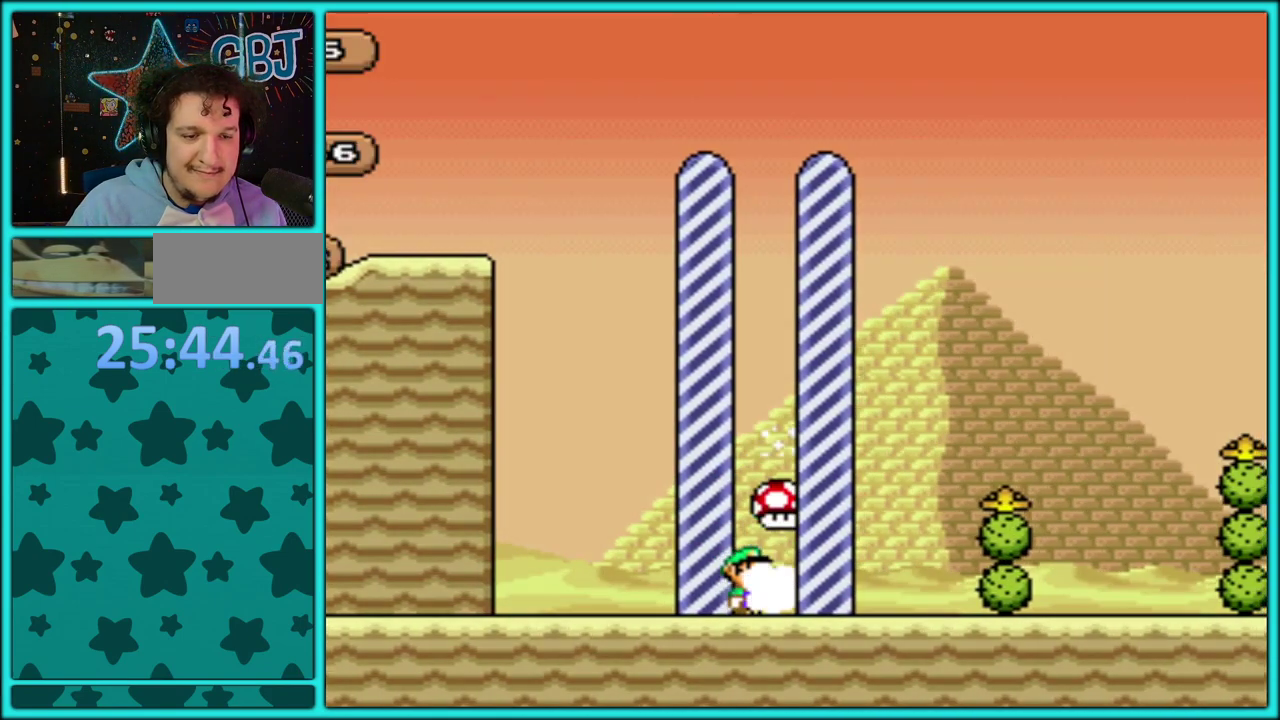
{"buttons": ["A"], "events": [[100, "DPAD_RIGHT", "up"], [167, "B", "up"], [267, "Y", "up"], [467, "A", "down"]]}
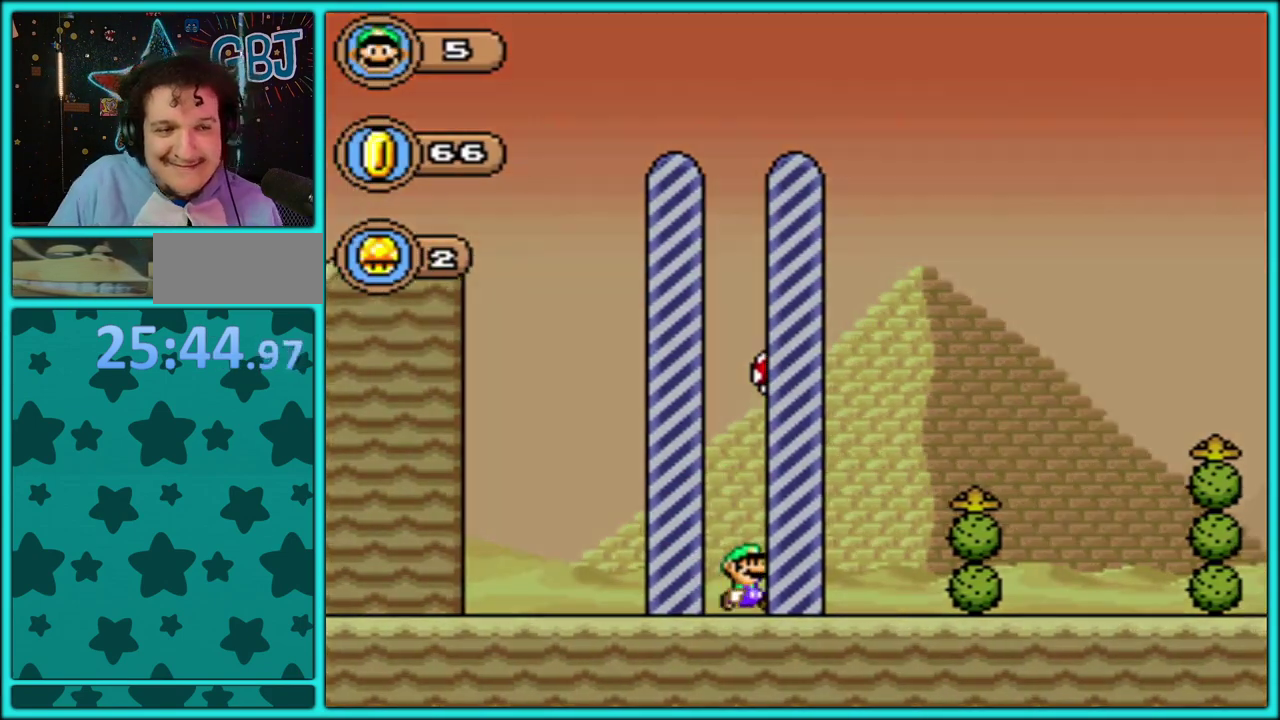
{"buttons": [], "events": [[50, "A", "up"], [217, "A", "down"], [333, "A", "up"], [417, "A", "down"], [483, "A", "up"]]}
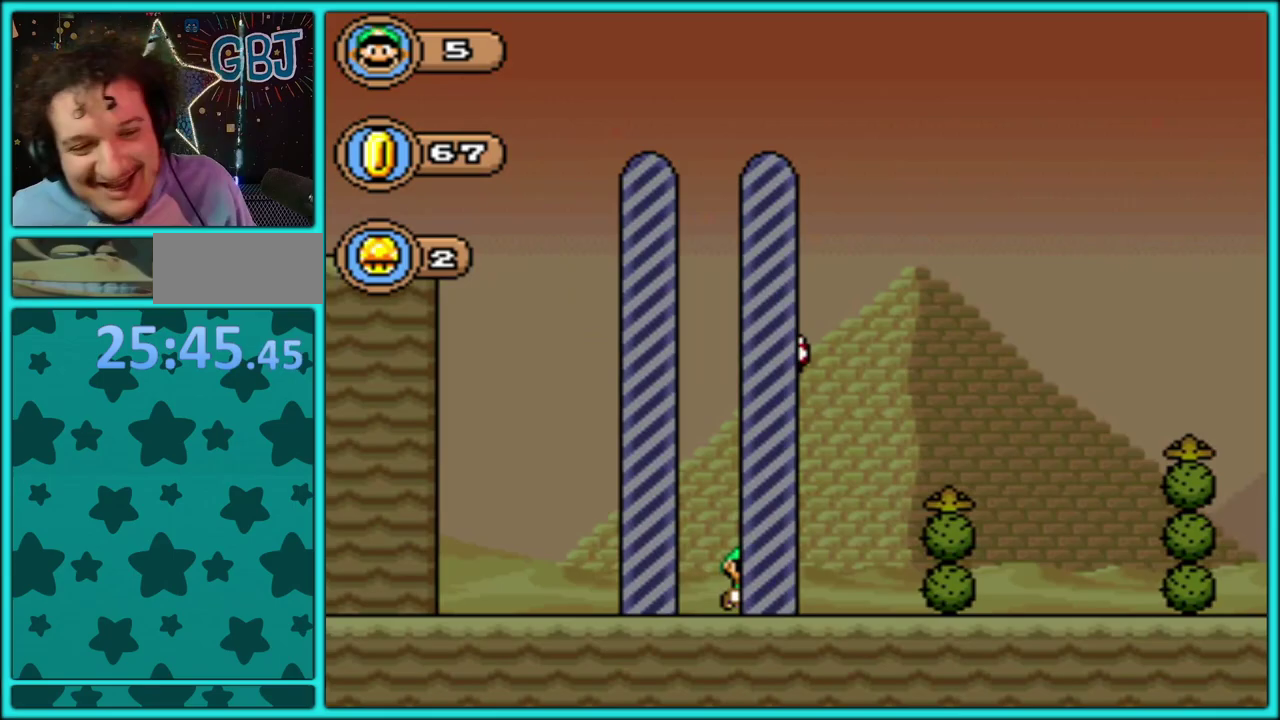
{"buttons": [], "events": [[200, "A", "down"], [350, "A", "up"]]}
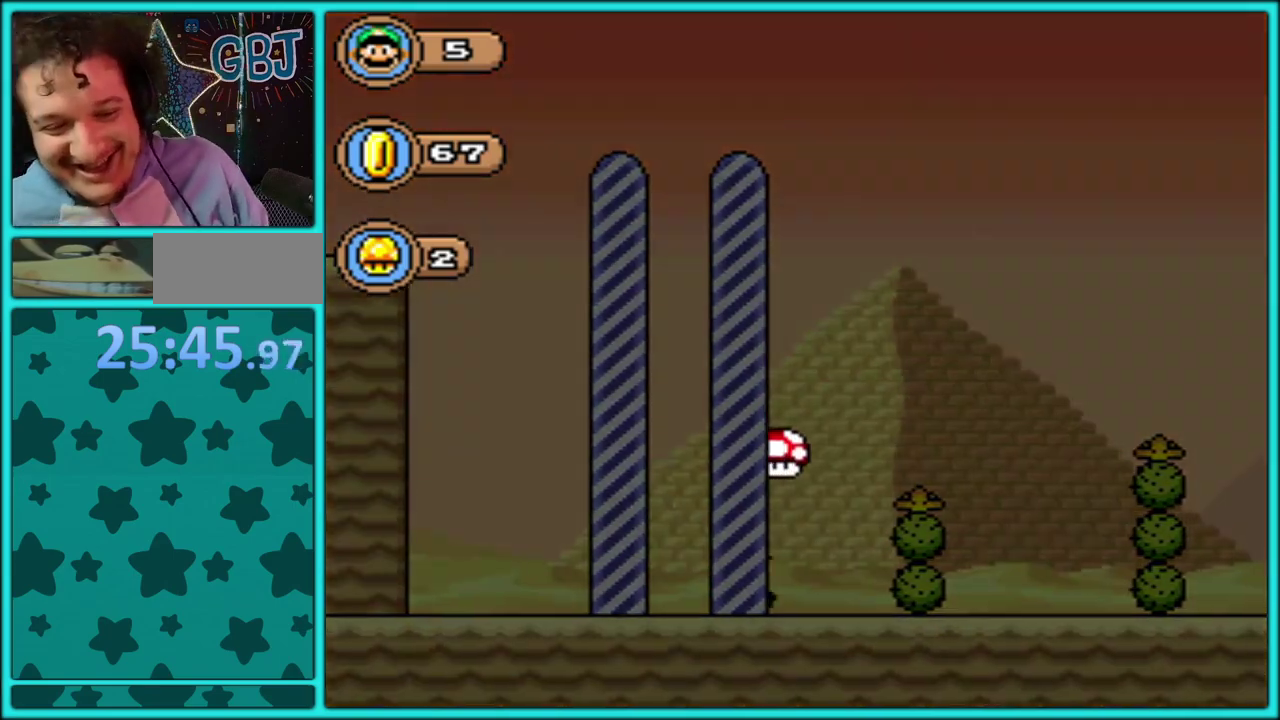
{"buttons": [], "events": []}